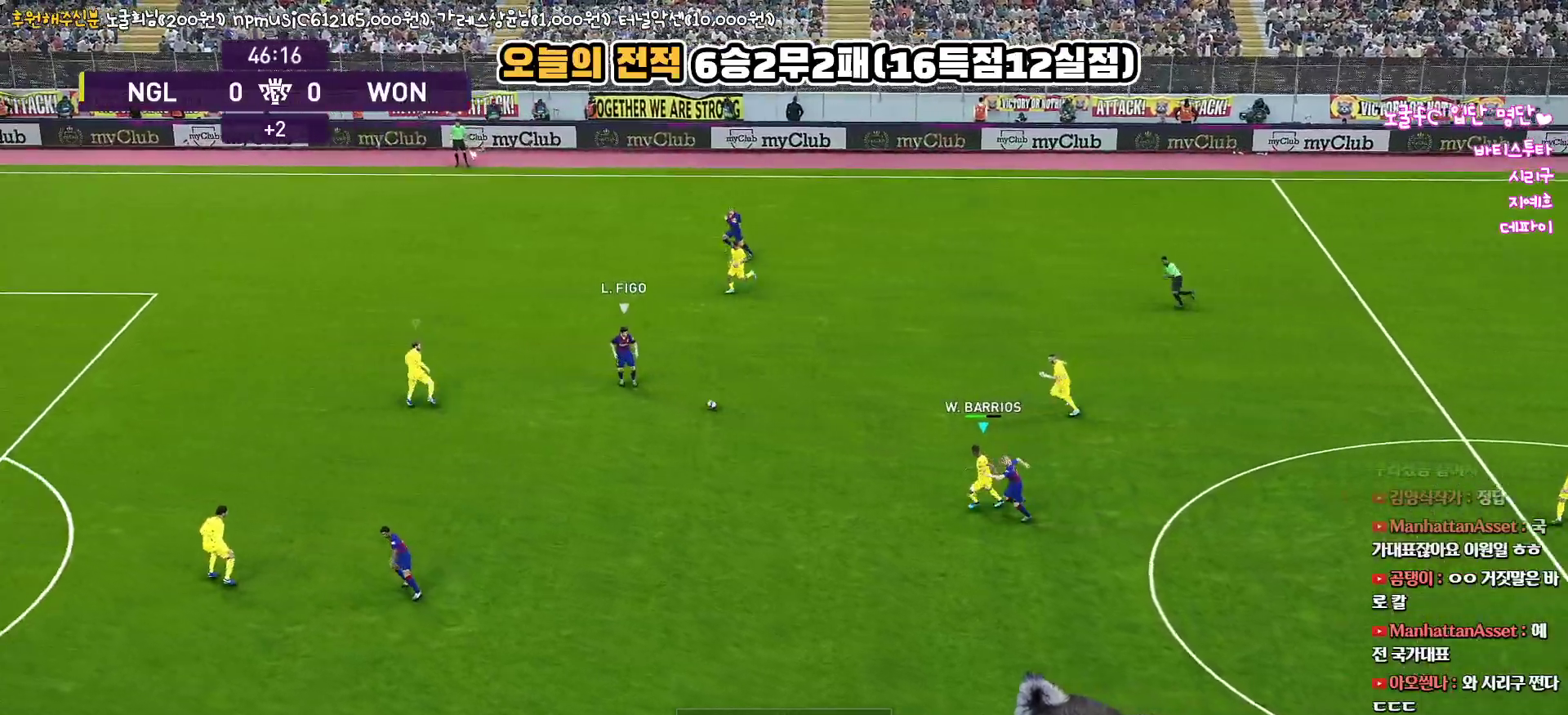
Gameplay with a controller (PlayStation layout); each line is a JSON object with the inputs held at the frame after it. "events" lists button and stick changes between this image and that frame as [ms after this image, input, new state], when the widget could be followed in between.
{"buttons": ["R1", "R2", "L3"], "left_stick": "down-left", "right_stick": "center", "events": [[67, "left_stick", "down-left"], [183, "right_stick", "left"], [350, "right_stick", "center"]]}
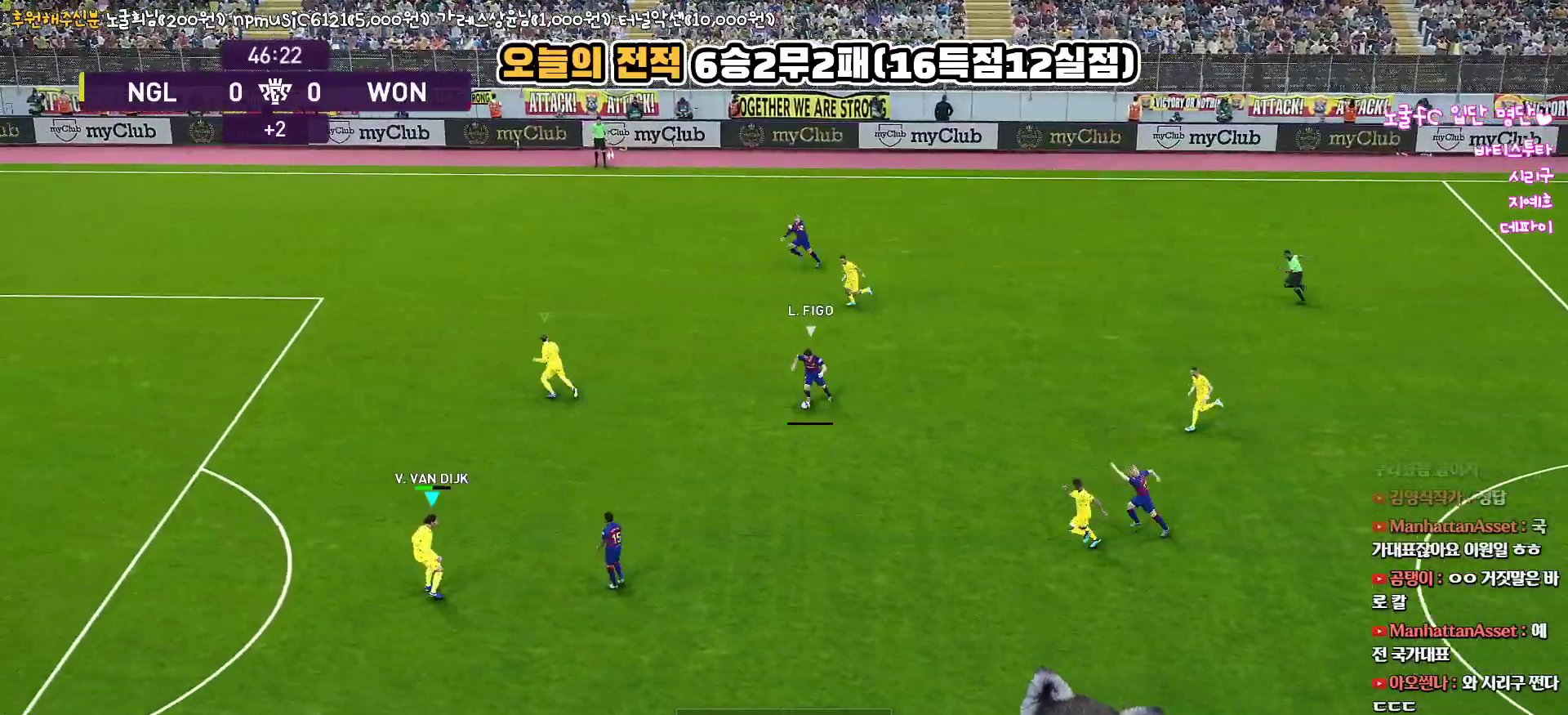
{"buttons": ["SQUARE", "R1", "R2", "L3"], "left_stick": "left", "right_stick": "center", "events": [[117, "left_stick", "left"], [233, "SQUARE", "down"]]}
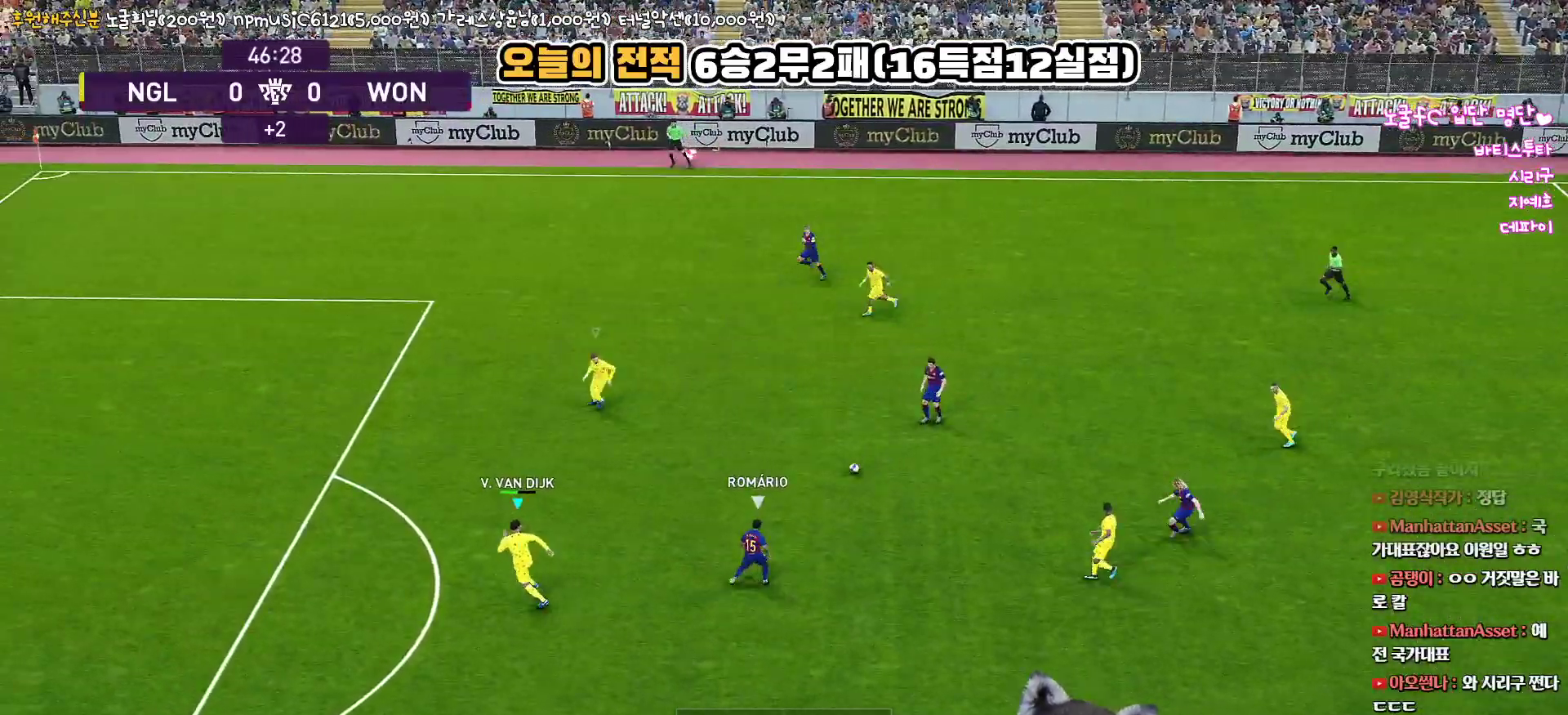
{"buttons": ["SQUARE"], "left_stick": "left", "right_stick": "center", "events": [[167, "R2", "up"], [217, "R1", "up"], [450, "L3", "up"]]}
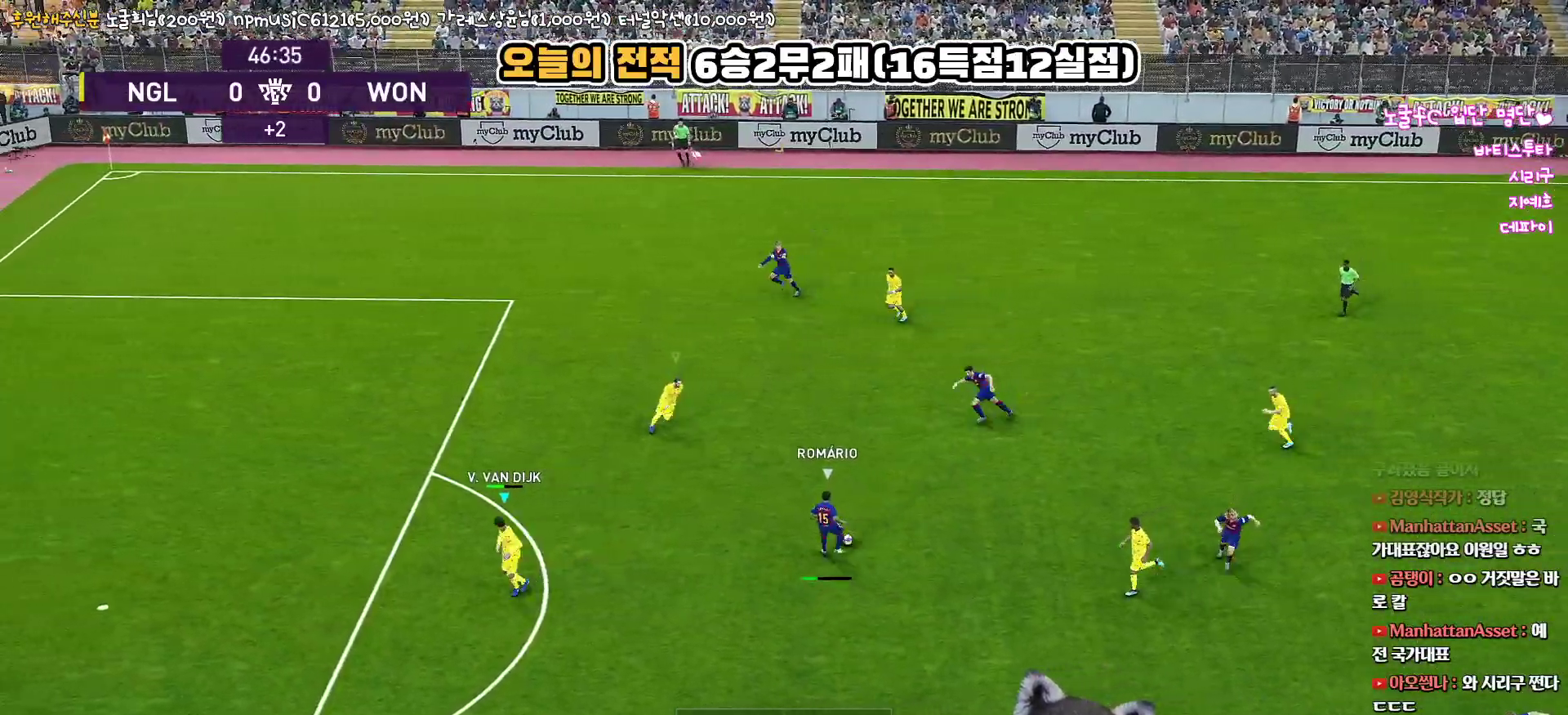
{"buttons": ["SQUARE"], "left_stick": "up", "right_stick": "center", "events": [[133, "left_stick", "up-left"], [300, "left_stick", "up"]]}
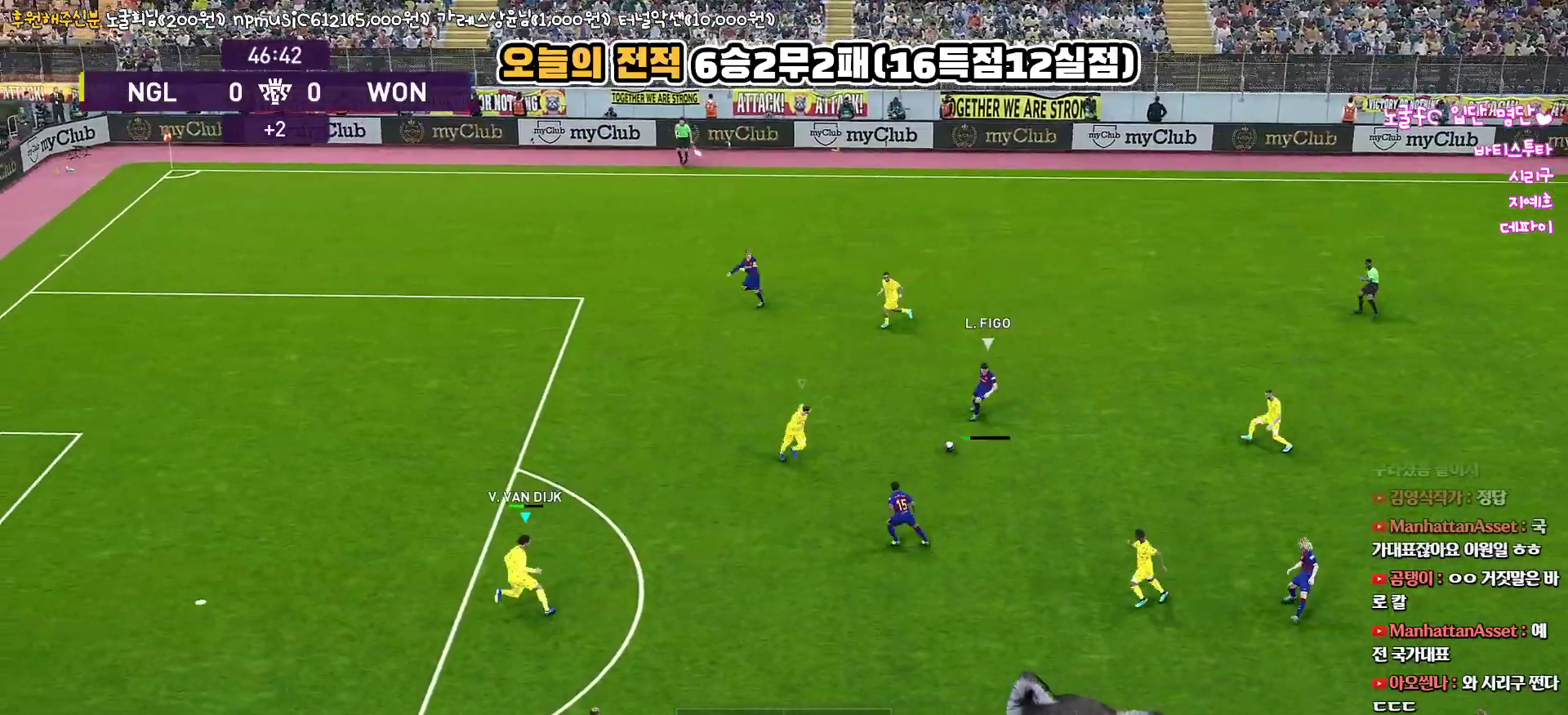
{"buttons": ["SQUARE"], "left_stick": "up", "right_stick": "center", "events": []}
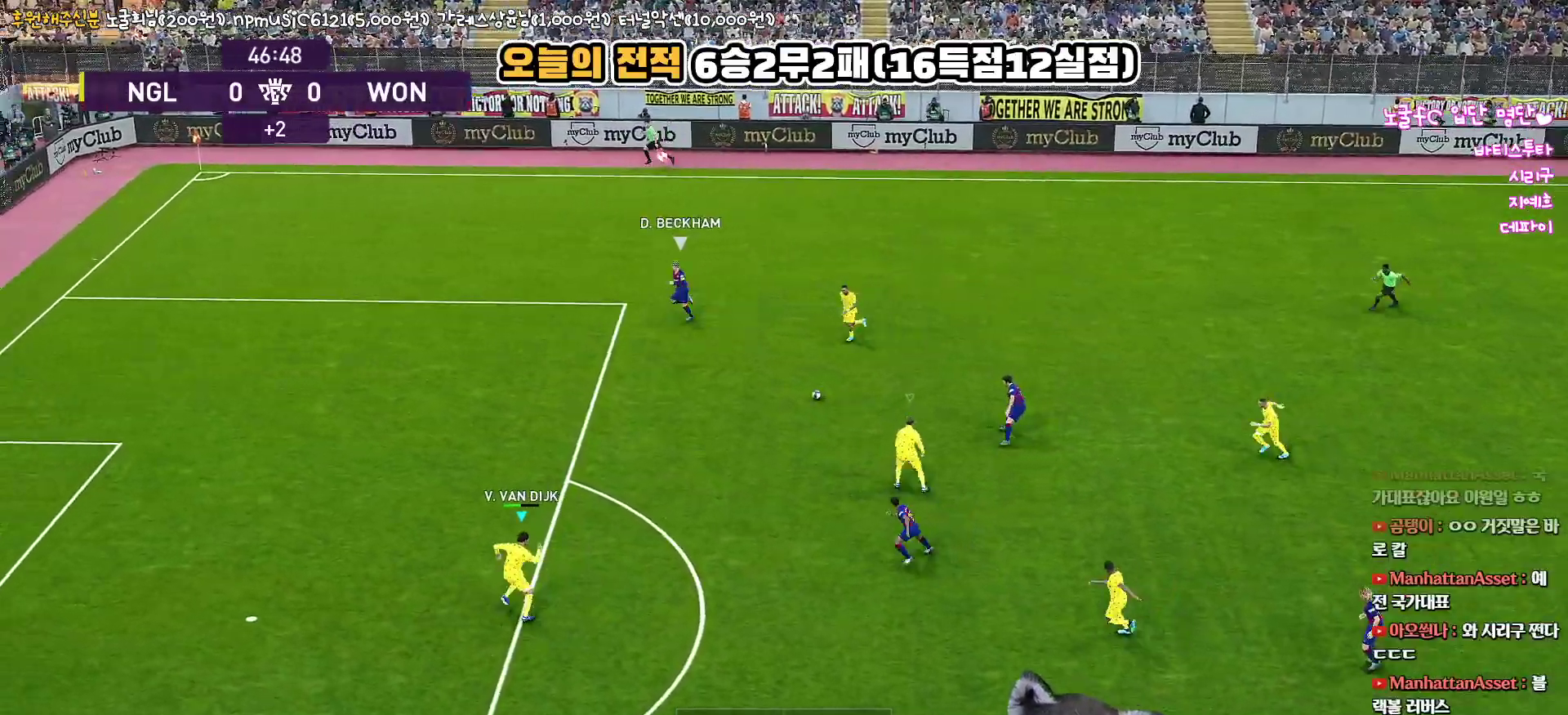
{"buttons": ["SQUARE", "R1", "R2", "L3"], "left_stick": "up-left", "right_stick": "center", "events": [[183, "left_stick", "up-left"], [200, "R1", "down"], [217, "L3", "down"], [217, "R2", "down"]]}
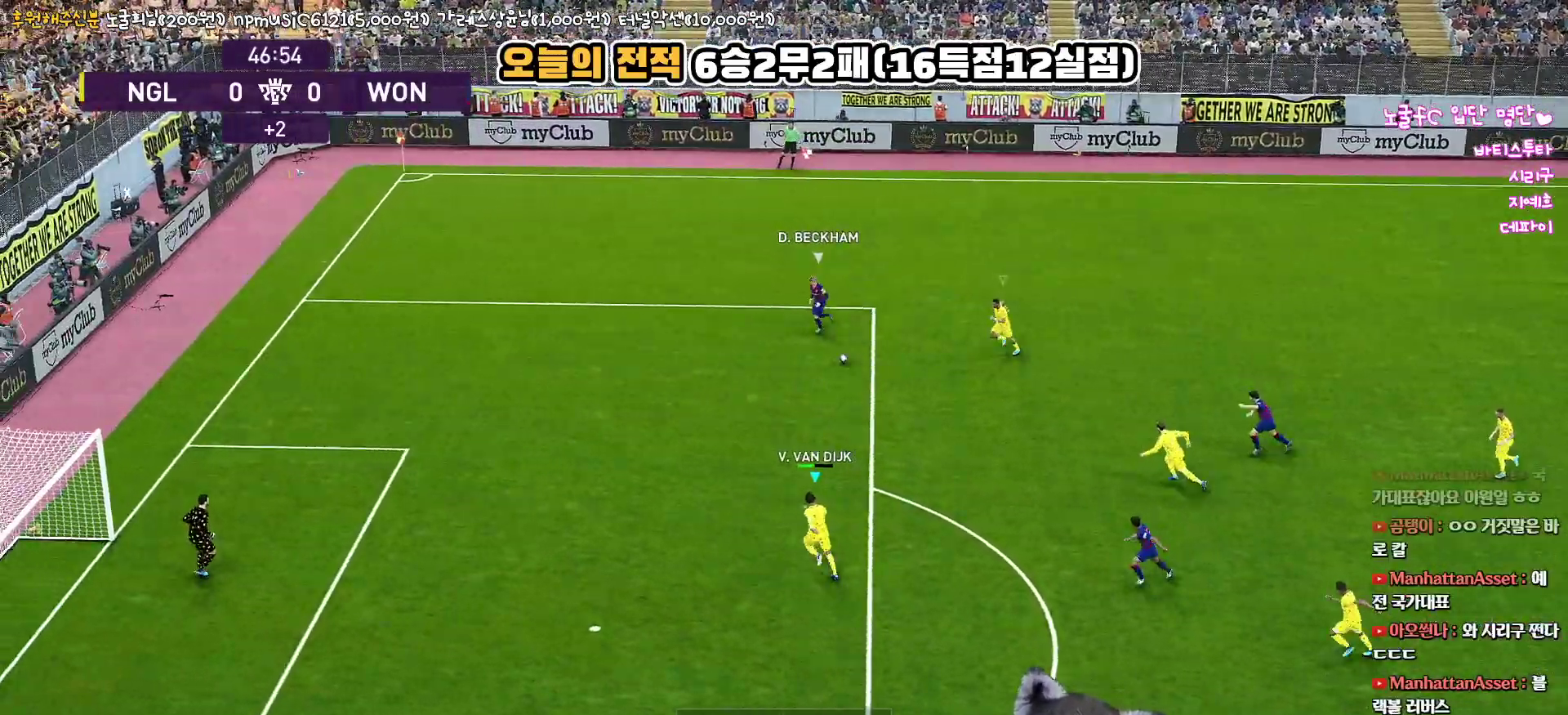
{"buttons": ["R1", "R2", "L3"], "left_stick": "up-left", "right_stick": "center", "events": [[317, "SQUARE", "up"]]}
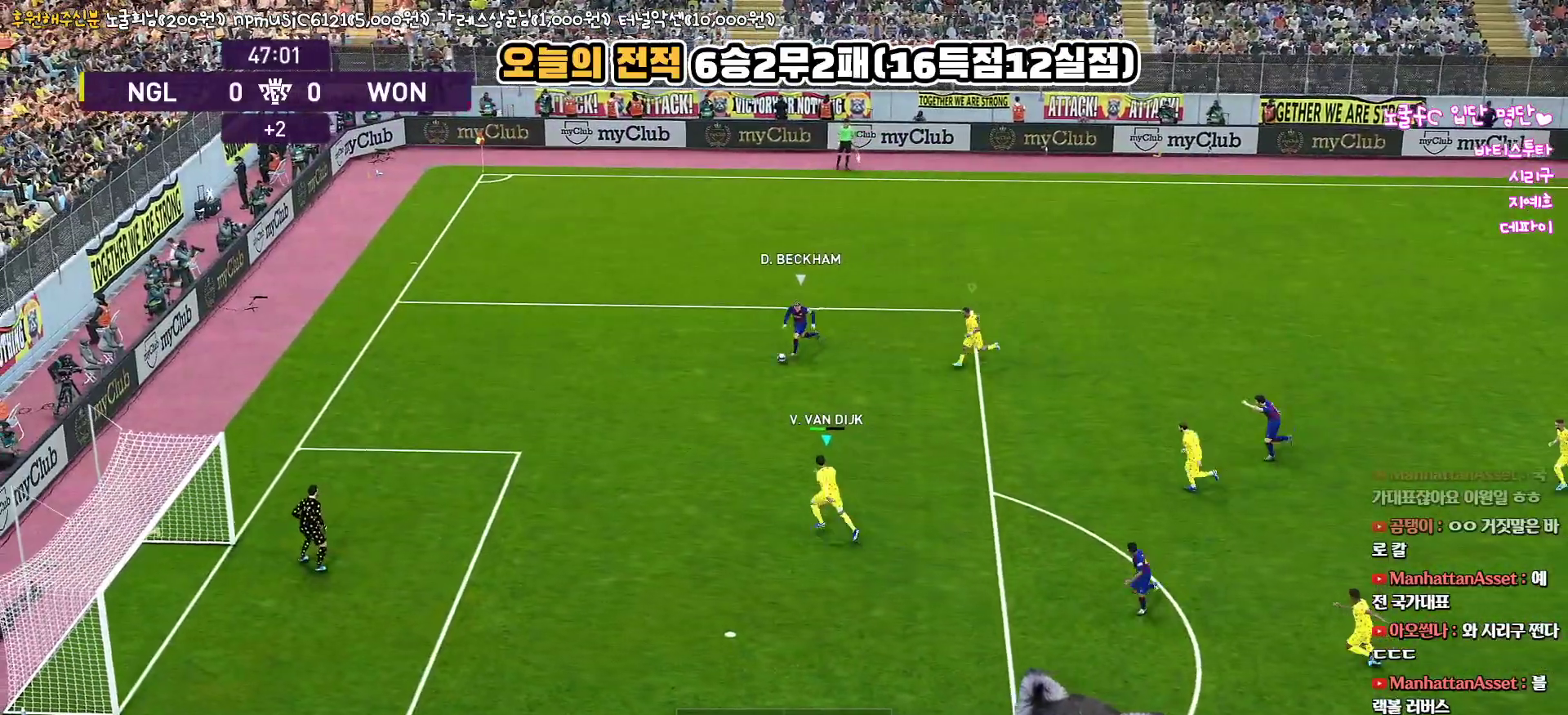
{"buttons": ["R1", "R2", "L3"], "left_stick": "down-left", "right_stick": "center", "events": [[67, "left_stick", "left"], [167, "left_stick", "down-left"]]}
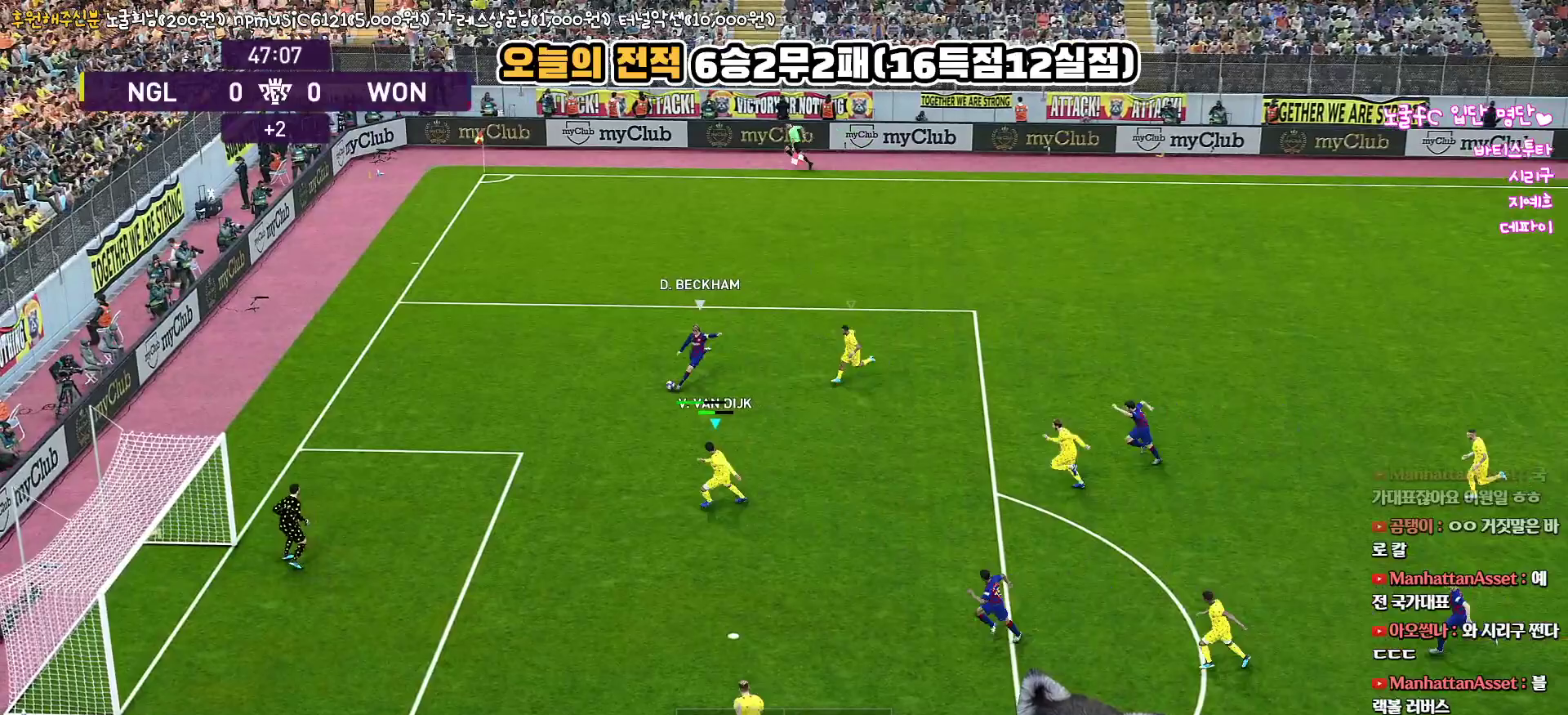
{"buttons": ["CROSS", "R1", "R2", "L3"], "left_stick": "down-right", "right_stick": "center", "events": [[200, "left_stick", "down"], [400, "left_stick", "down-right"], [433, "CROSS", "down"]]}
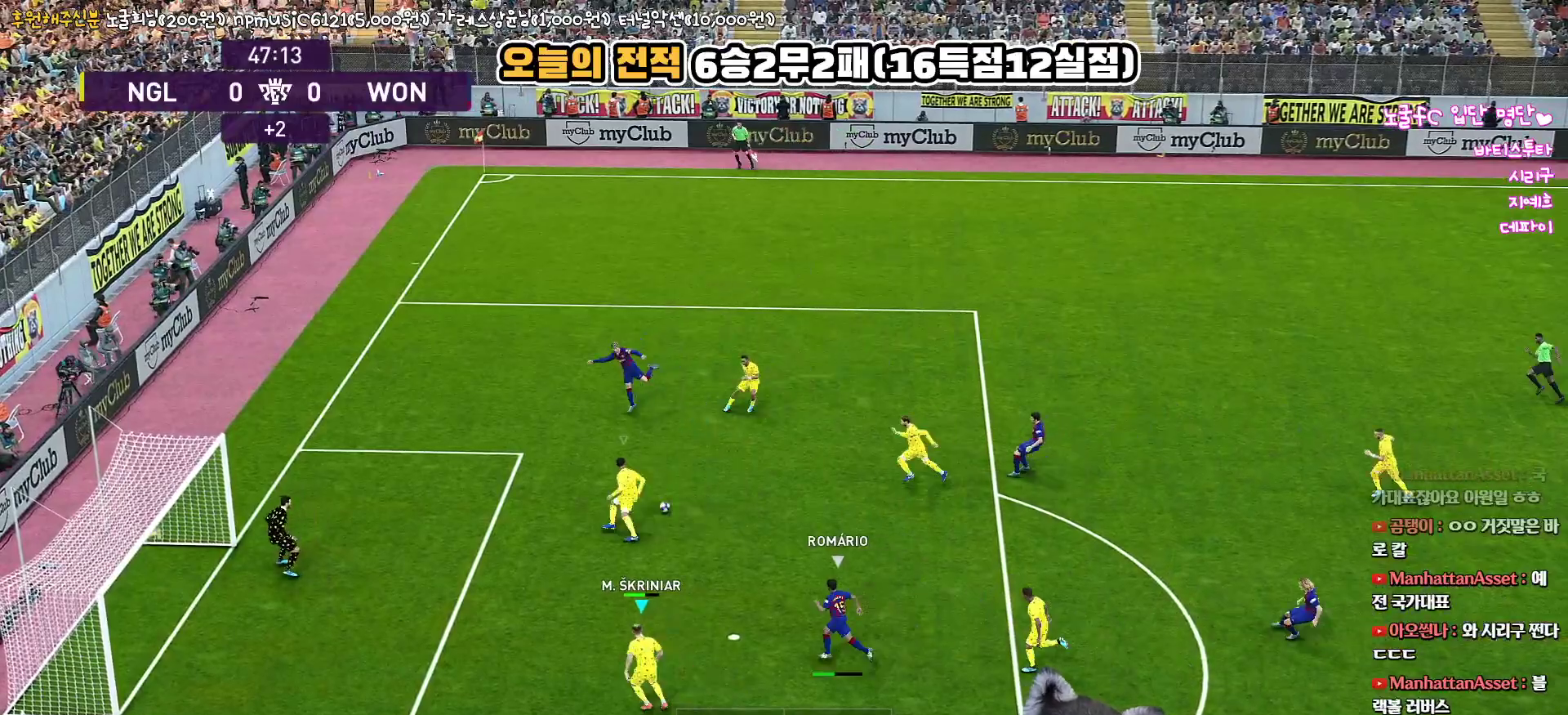
{"buttons": ["CROSS", "SQUARE", "L1", "R1", "L3"], "left_stick": "up-right", "right_stick": "center", "events": [[17, "R2", "up"], [133, "SQUARE", "down"], [150, "L1", "down"], [200, "left_stick", "up-right"], [400, "L1", "up"], [500, "L1", "down"]]}
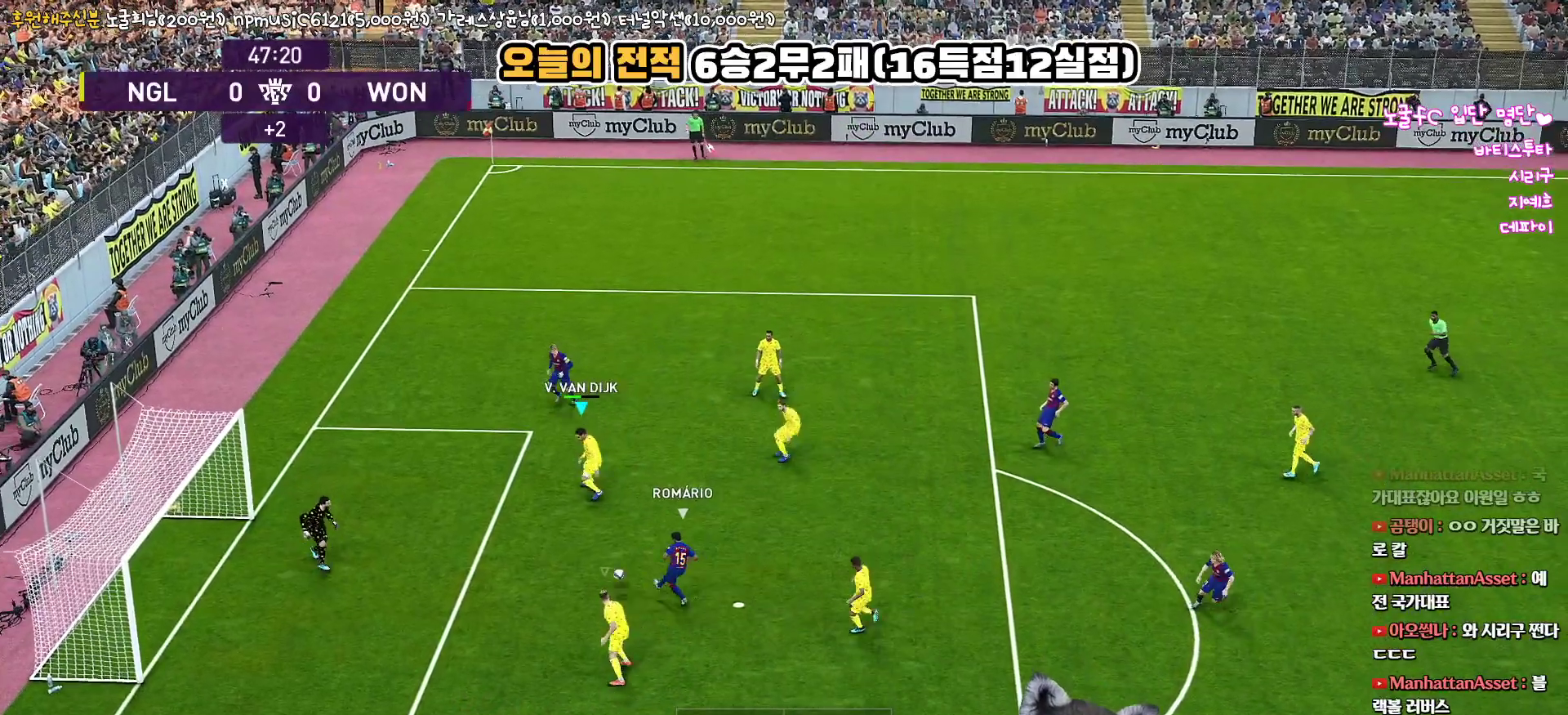
{"buttons": ["CROSS", "SQUARE", "L1", "R1", "L3"], "left_stick": "right", "right_stick": "center", "events": [[33, "left_stick", "down-right"], [200, "L1", "up"], [267, "left_stick", "right"], [283, "L1", "down"]]}
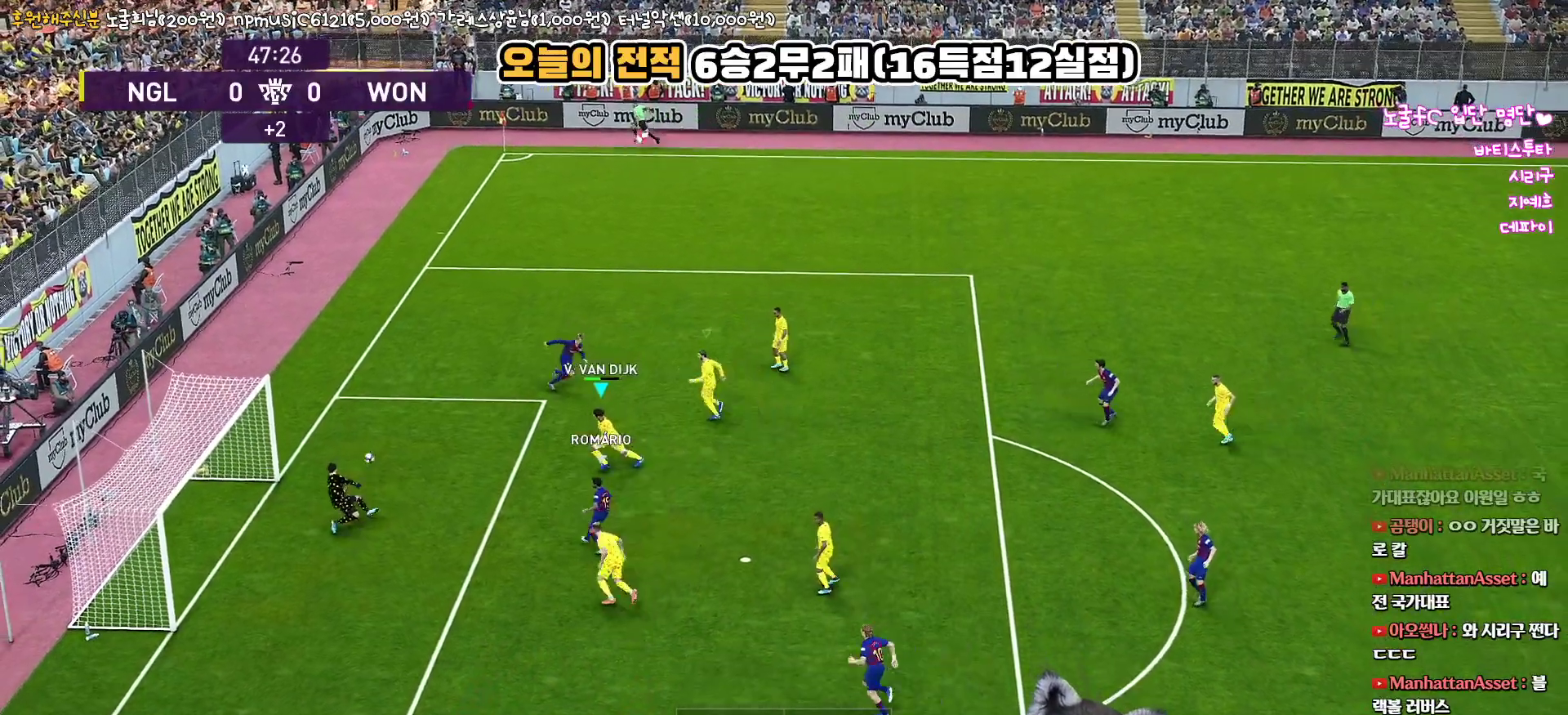
{"buttons": ["CROSS", "SQUARE", "R1"], "left_stick": "up", "right_stick": "center", "events": [[17, "left_stick", "down-right"], [33, "L1", "up"], [100, "L3", "up"], [150, "left_stick", "up"]]}
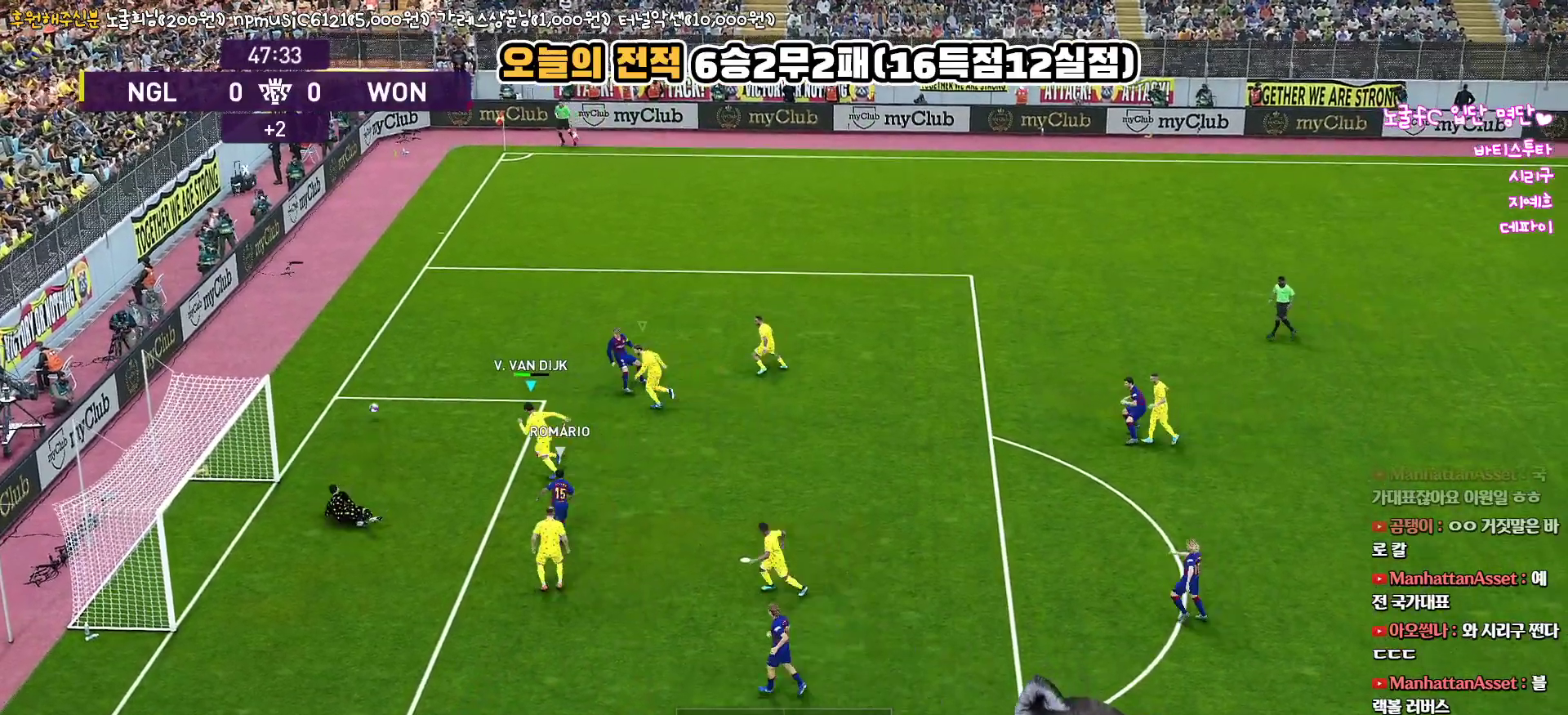
{"buttons": [], "left_stick": "left", "right_stick": "center", "events": [[83, "SQUARE", "up"], [133, "CROSS", "up"], [167, "R1", "up"], [483, "left_stick", "left"]]}
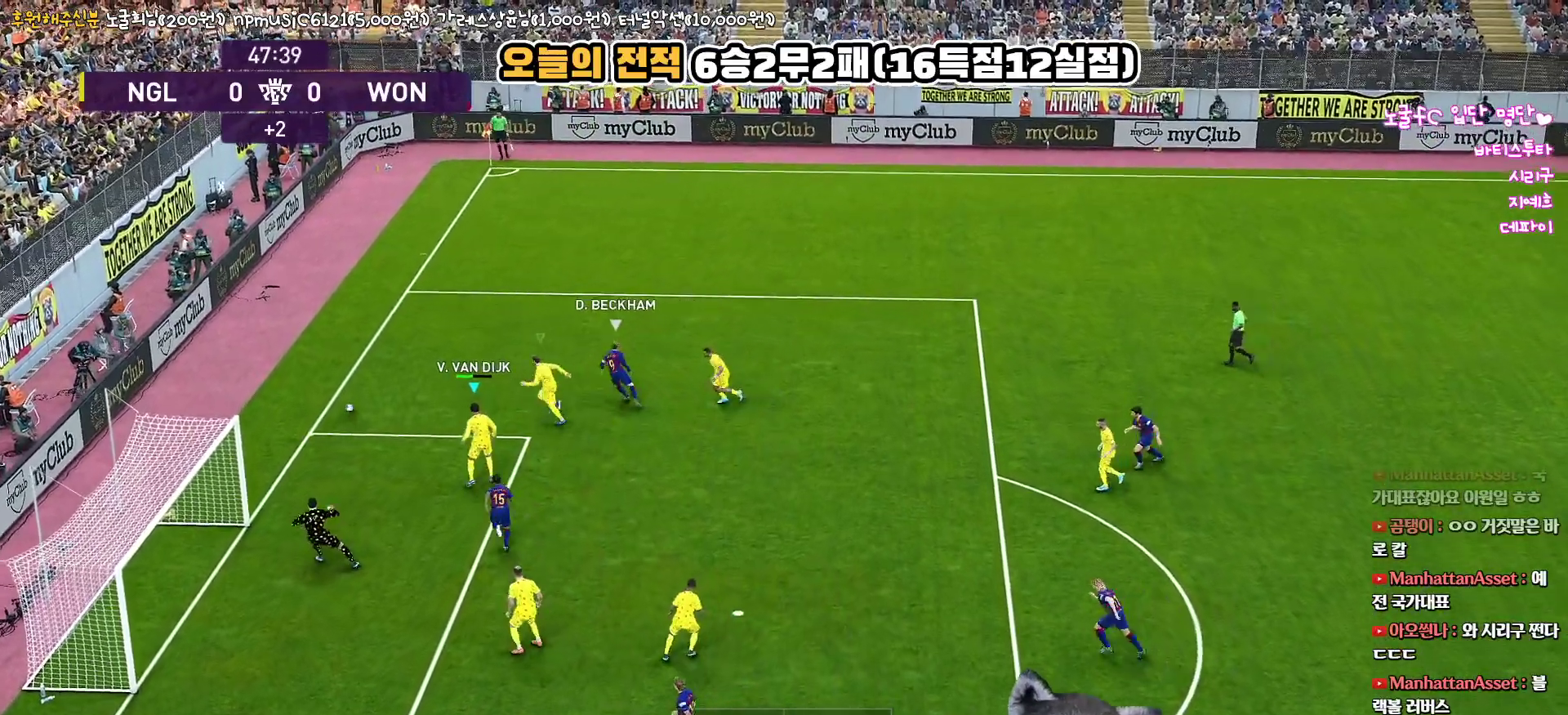
{"buttons": [], "left_stick": "center", "right_stick": "center", "events": [[33, "left_stick", "center"]]}
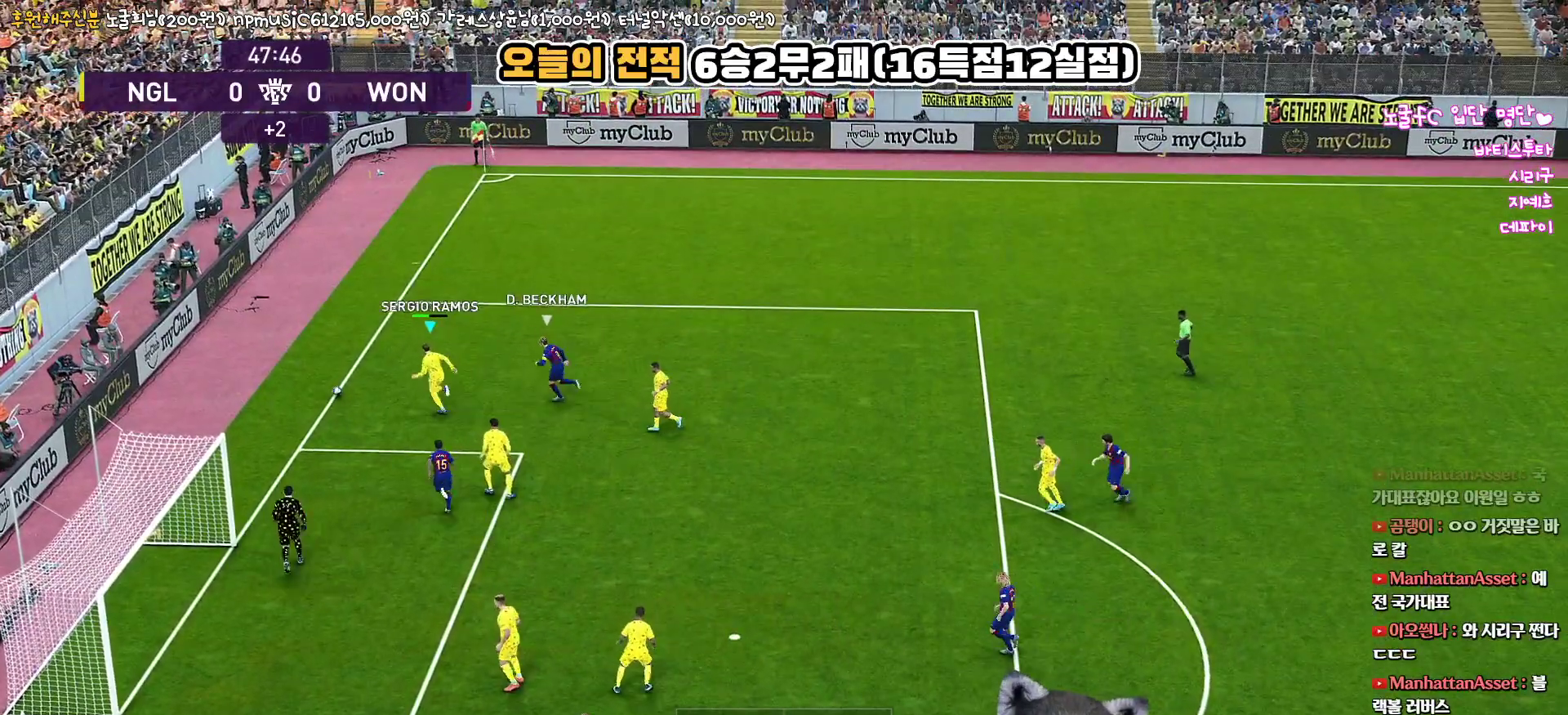
{"buttons": [], "left_stick": "center", "right_stick": "center", "events": []}
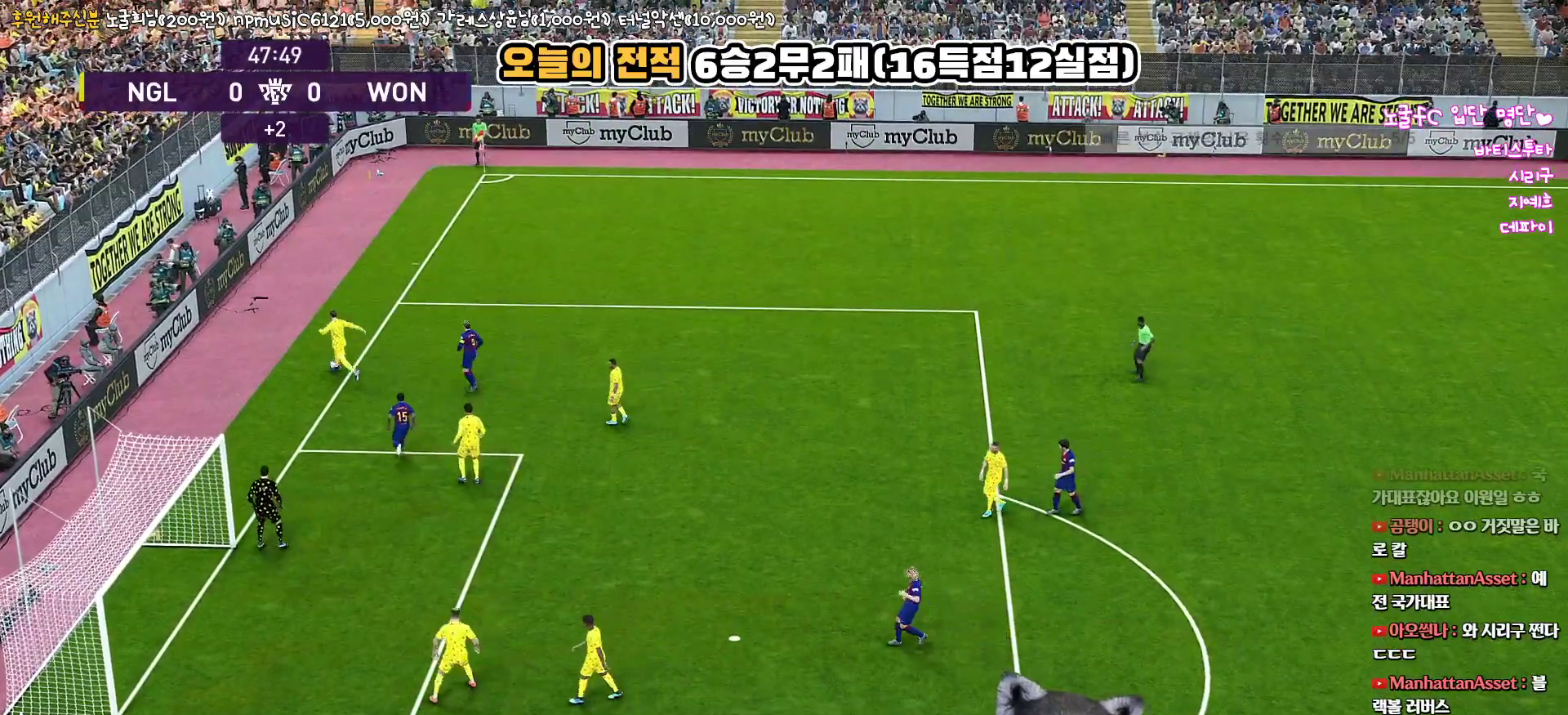
{"buttons": [], "left_stick": "center", "right_stick": "center", "events": []}
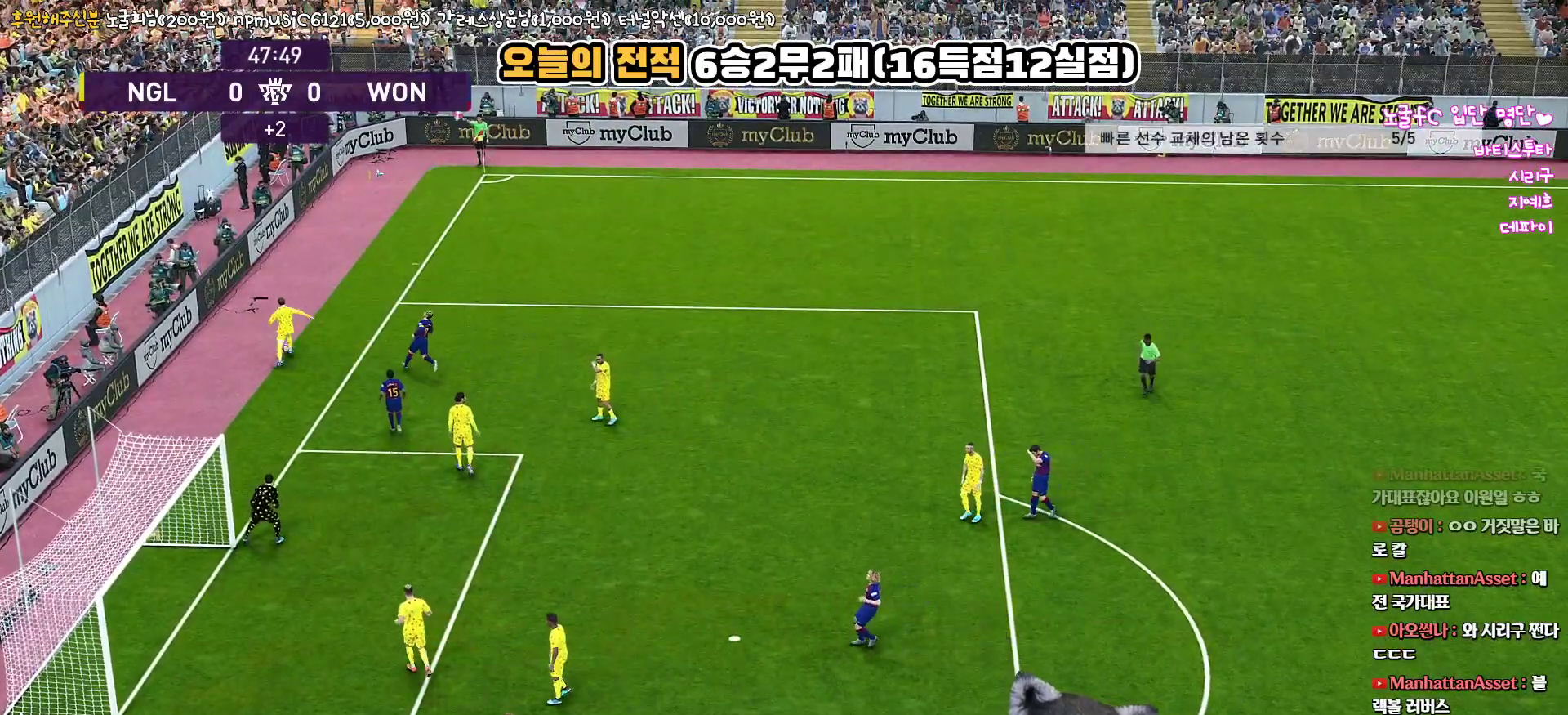
{"buttons": [], "left_stick": "center", "right_stick": "center", "events": []}
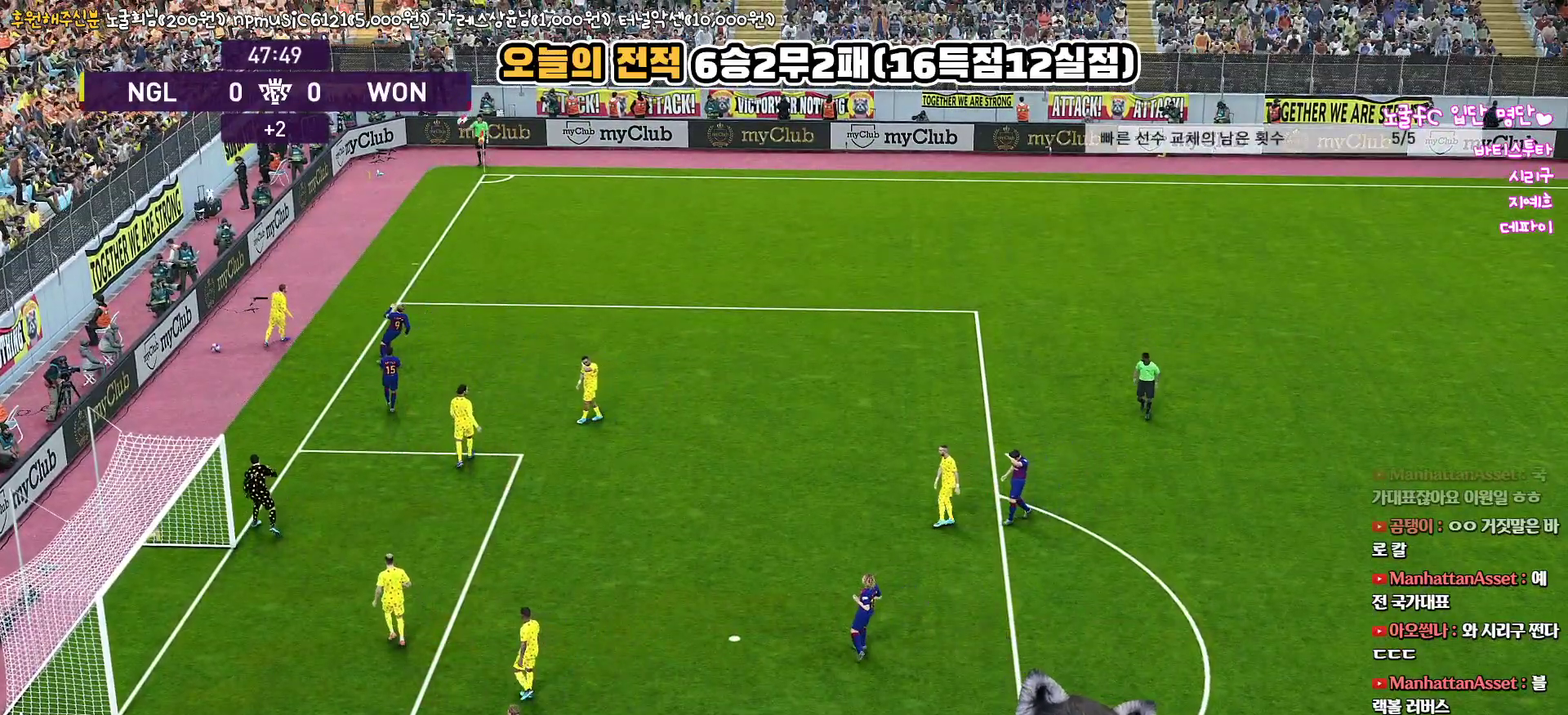
{"buttons": [], "left_stick": "center", "right_stick": "center", "events": []}
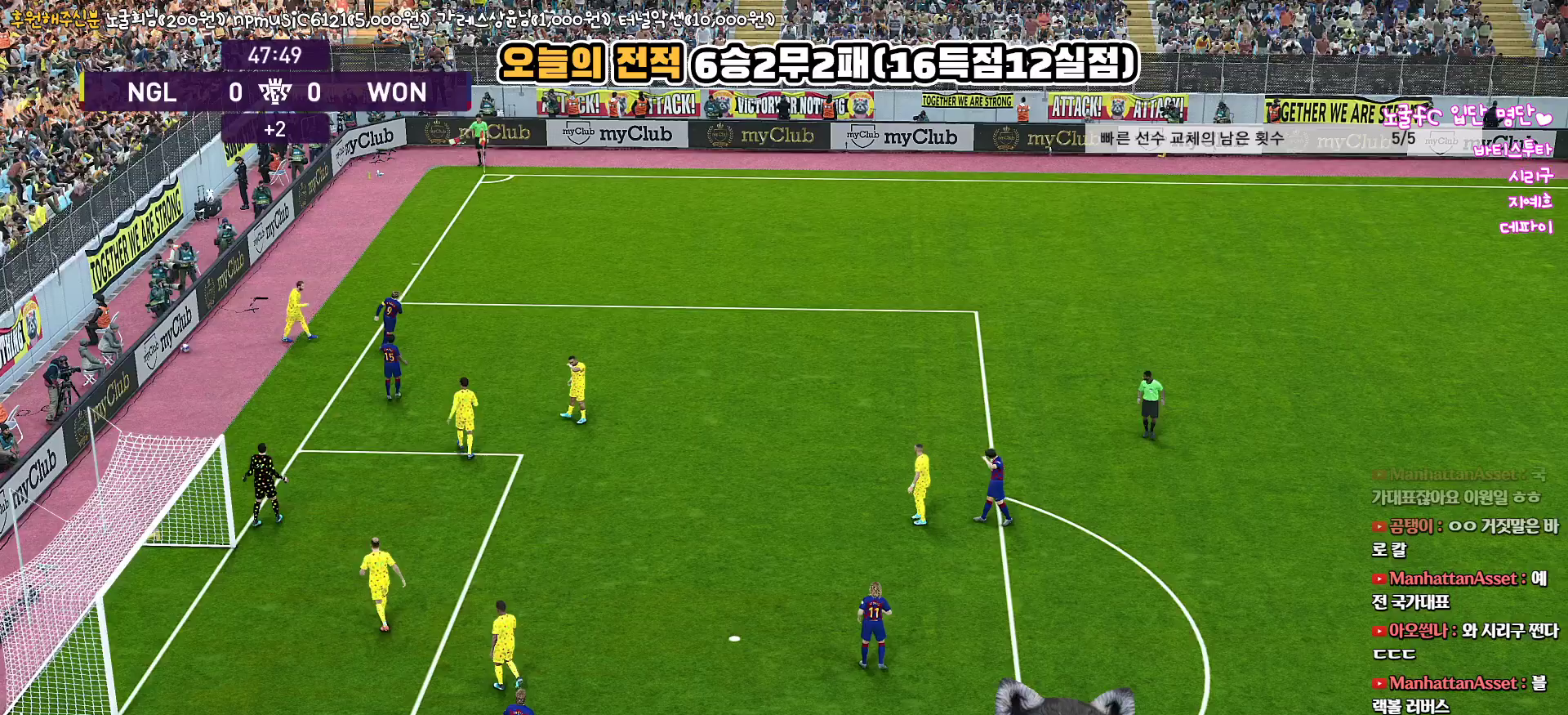
{"buttons": [], "left_stick": "center", "right_stick": "center", "events": [[33, "START", "down"], [217, "START", "up"]]}
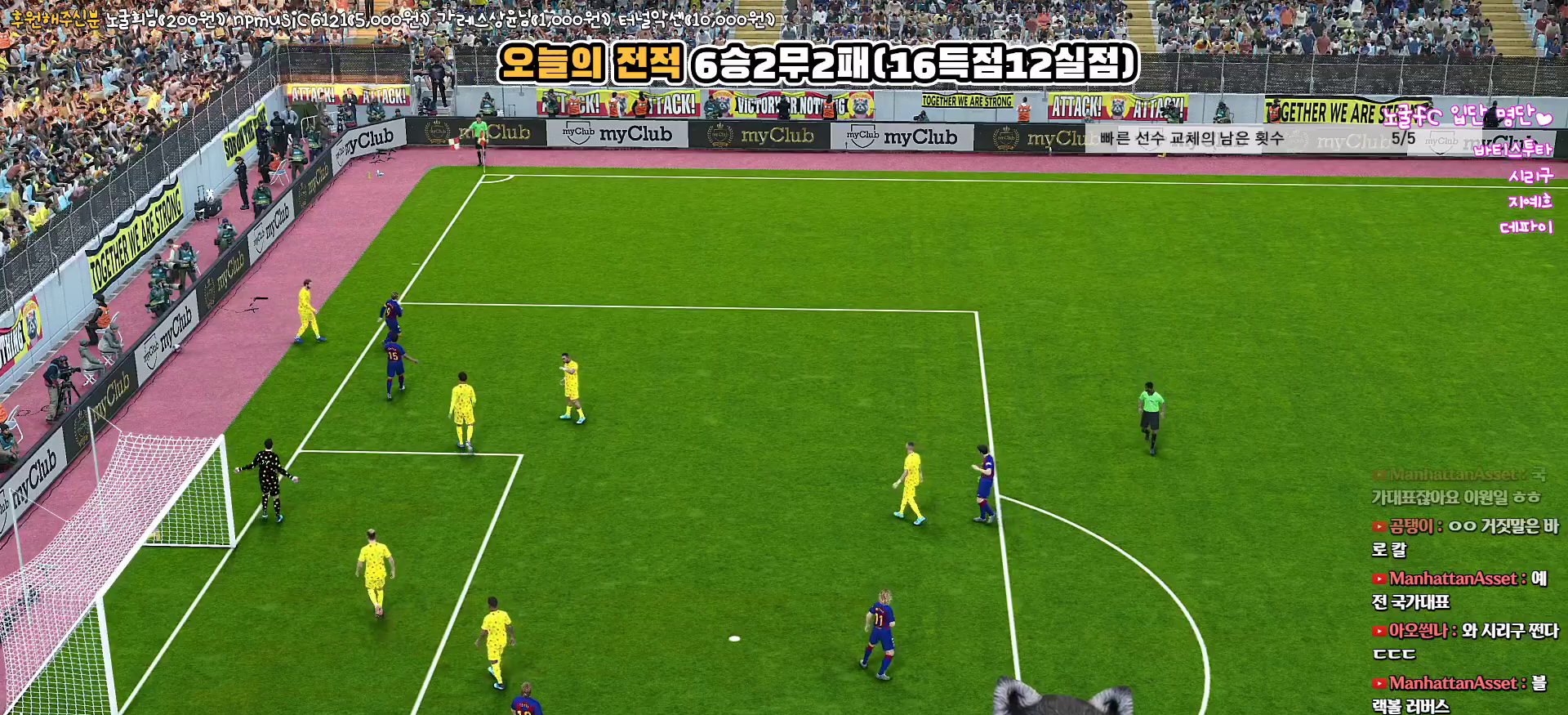
{"buttons": [], "left_stick": "center", "right_stick": "center", "events": []}
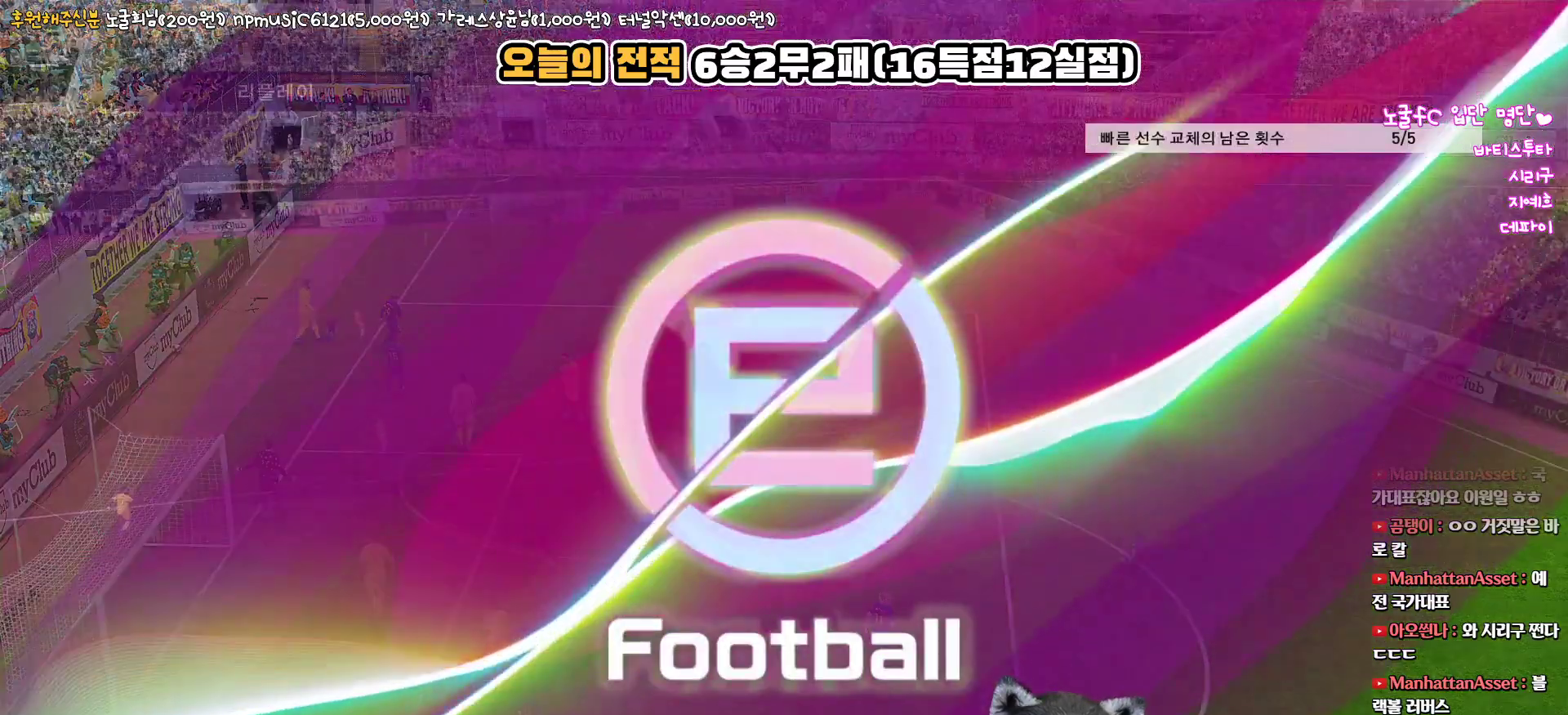
{"buttons": ["START"], "left_stick": "center", "right_stick": "center", "events": [[333, "START", "down"]]}
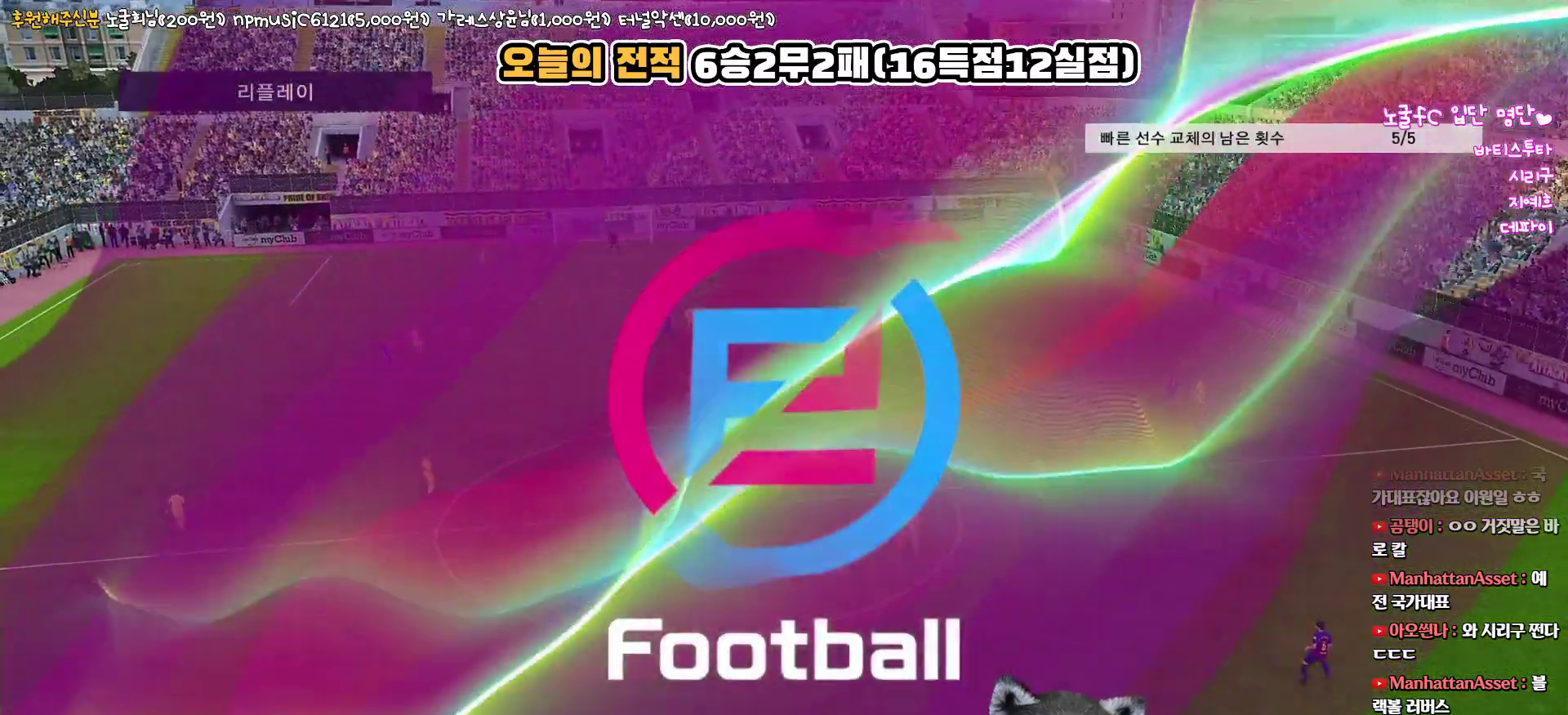
{"buttons": [], "left_stick": "center", "right_stick": "center", "events": [[33, "START", "up"]]}
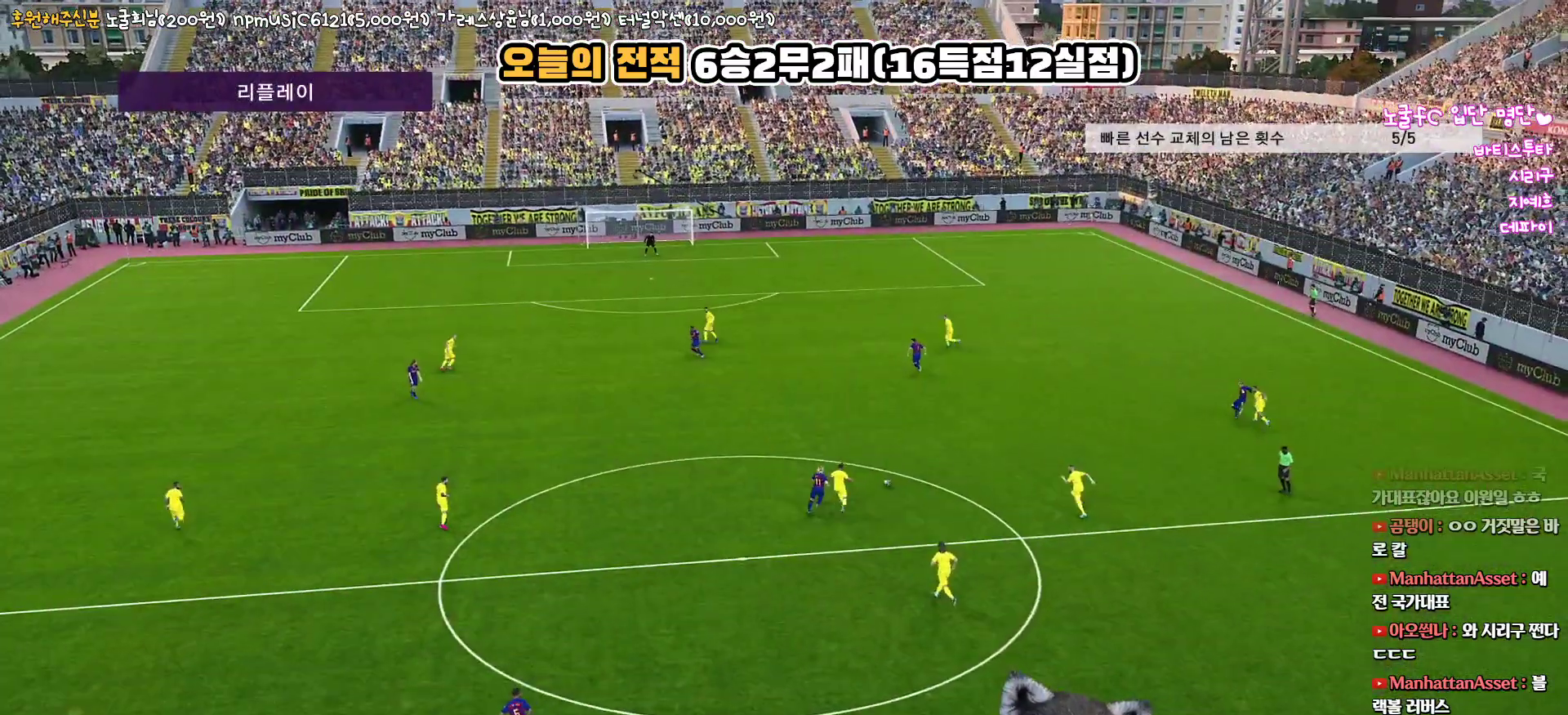
{"buttons": [], "left_stick": "center", "right_stick": "center", "events": []}
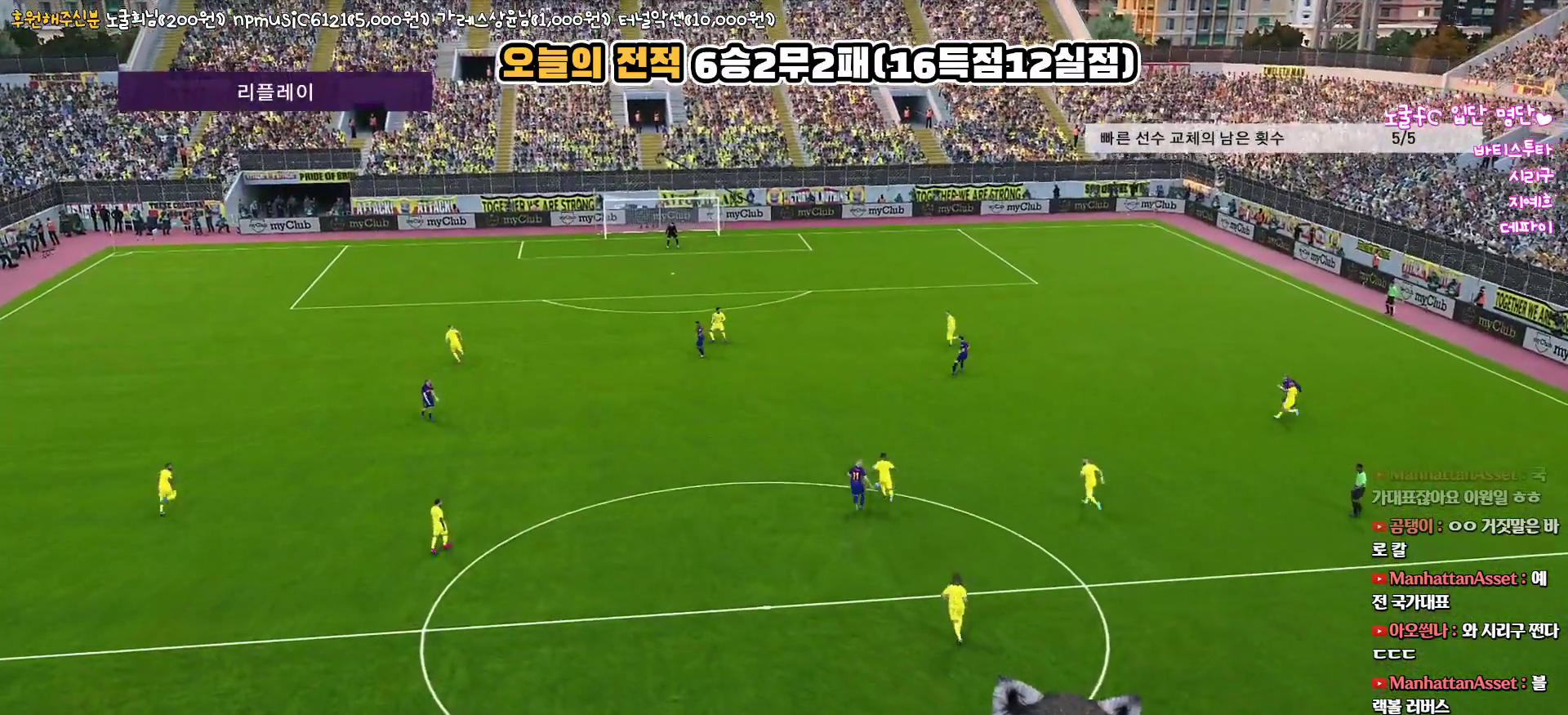
{"buttons": [], "left_stick": "center", "right_stick": "center", "events": []}
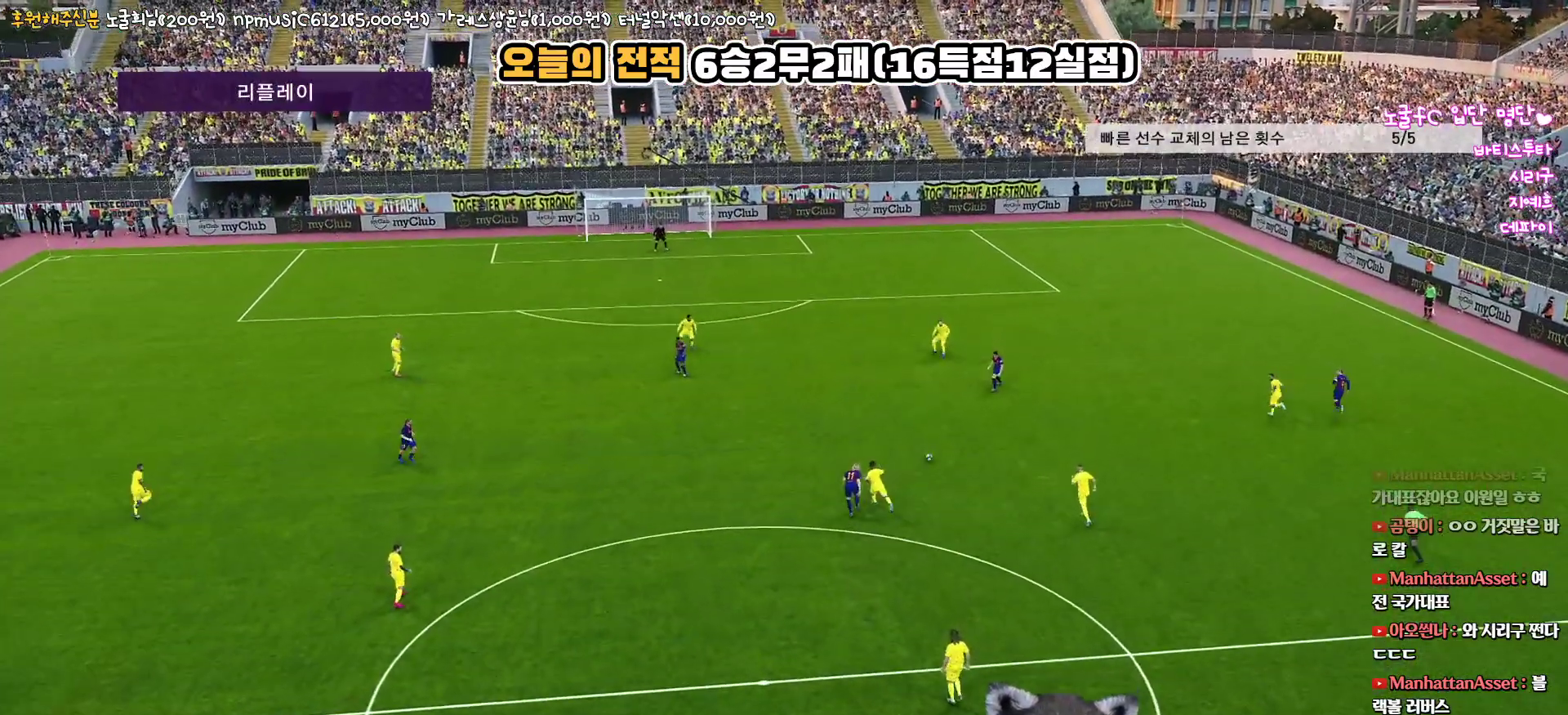
{"buttons": [], "left_stick": "center", "right_stick": "center", "events": []}
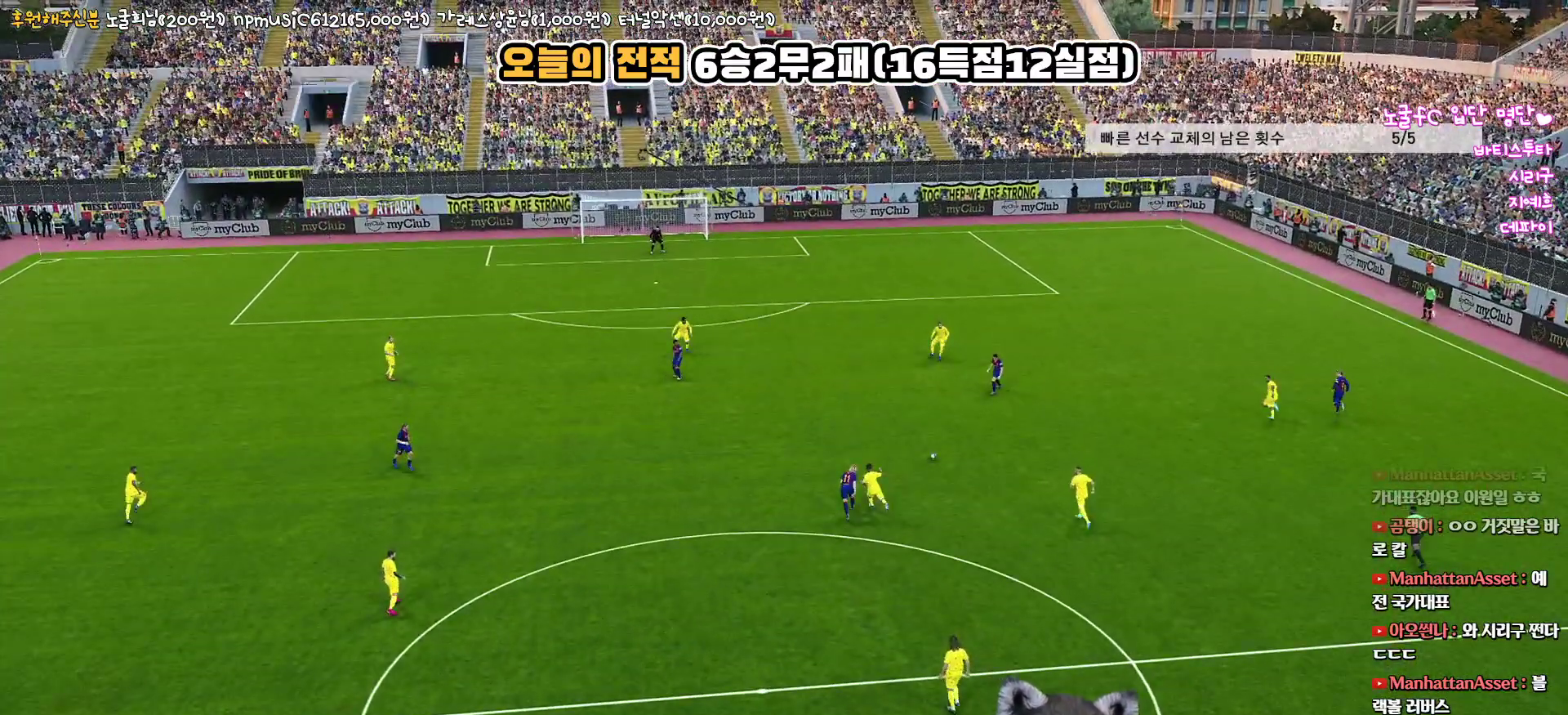
{"buttons": [], "left_stick": "center", "right_stick": "center", "events": []}
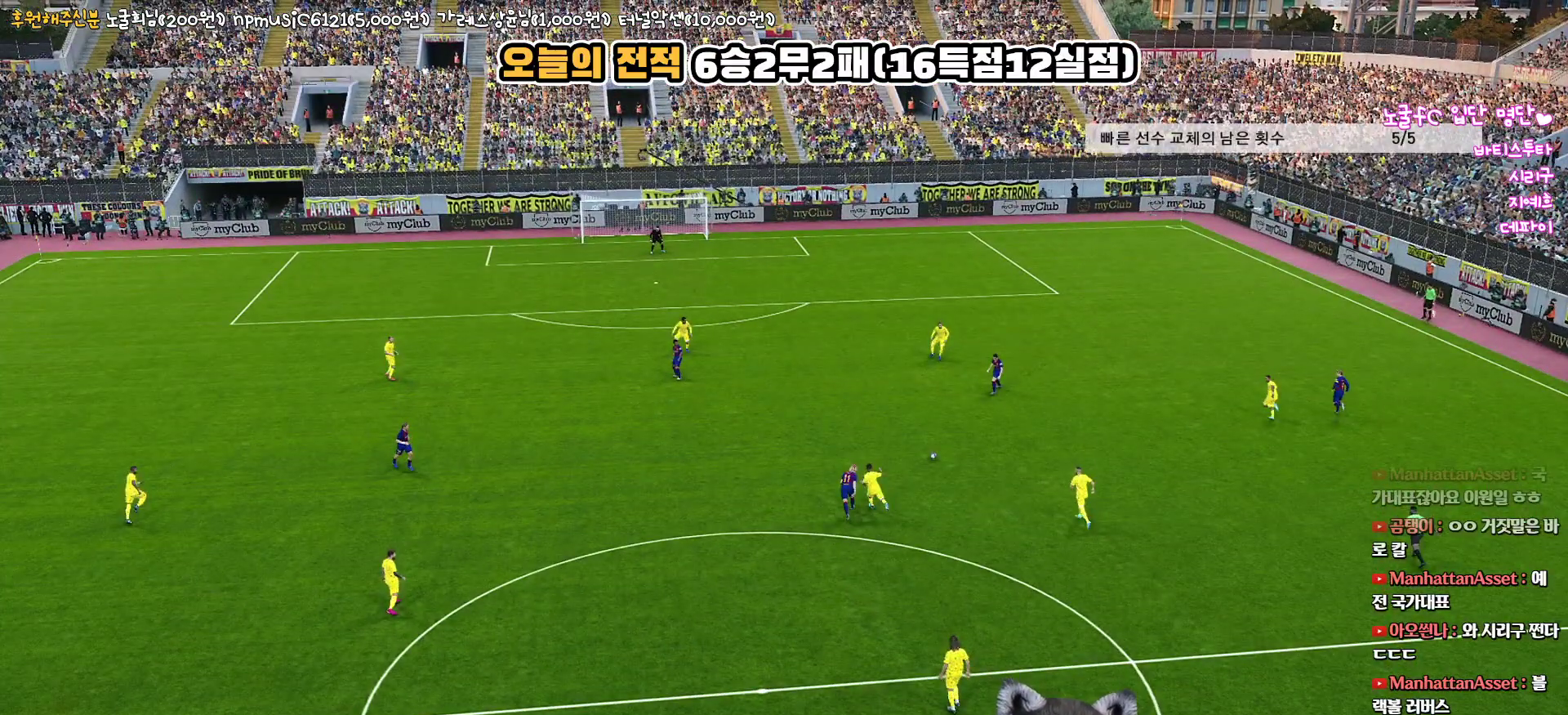
{"buttons": [], "left_stick": "center", "right_stick": "center", "events": []}
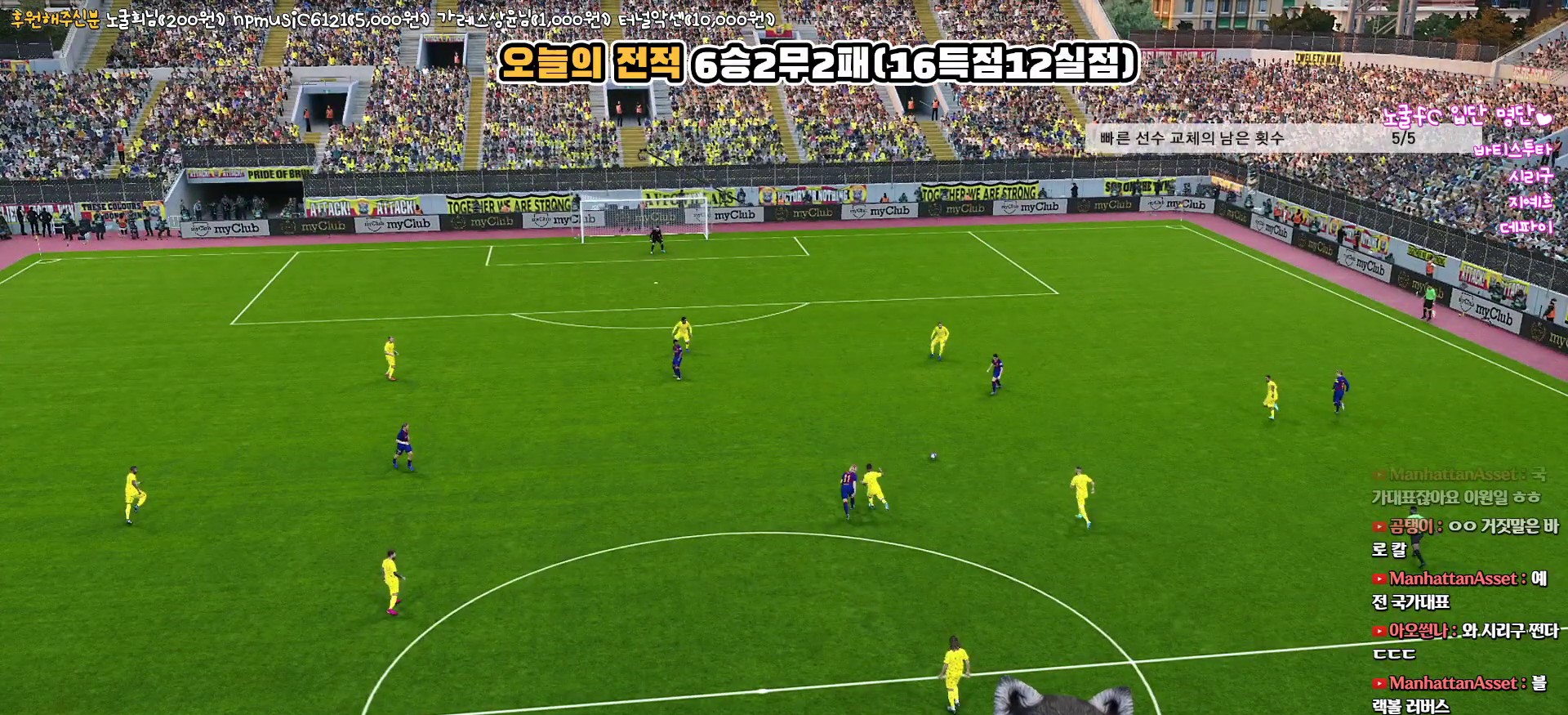
{"buttons": [], "left_stick": "center", "right_stick": "center", "events": []}